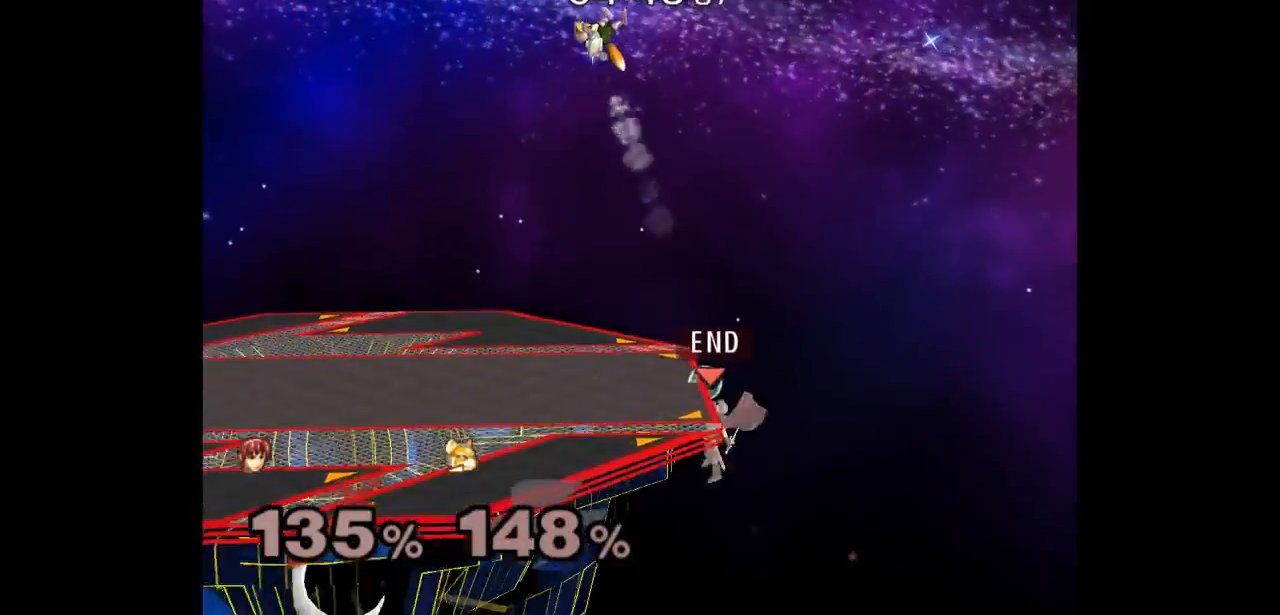
Gameplay with a controller (Nintendo layout); each line is a JSON object with the inputs held at the frame after it. "events" lists button and stick changes between this image and that frame as [ms after this image, input, new state], when the widget could be followed in between. Not read: L3 R3 START.
{"buttons": [], "left_stick": "center", "right_stick": "center"}
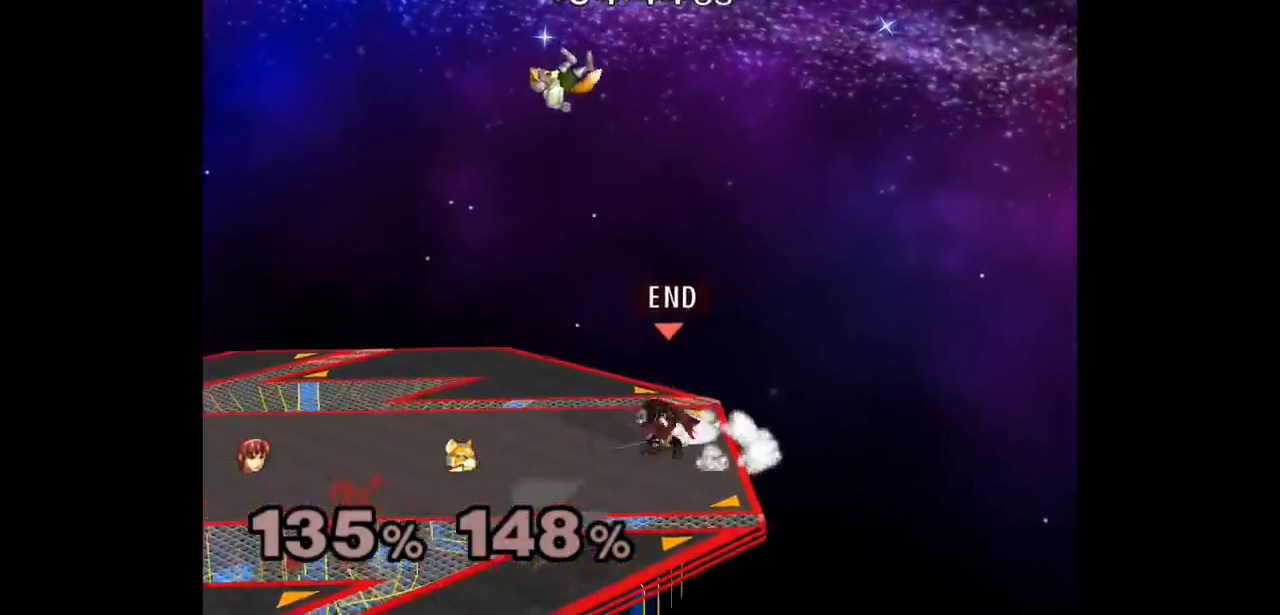
{"buttons": [], "left_stick": "left", "right_stick": "center", "events": [[50, "left_stick", "down-left"], [200, "left_stick", "up-left"], [250, "left_stick", "up-right"], [300, "A", "down"], [350, "left_stick", "down-left"], [367, "A", "up"], [417, "left_stick", "left"]]}
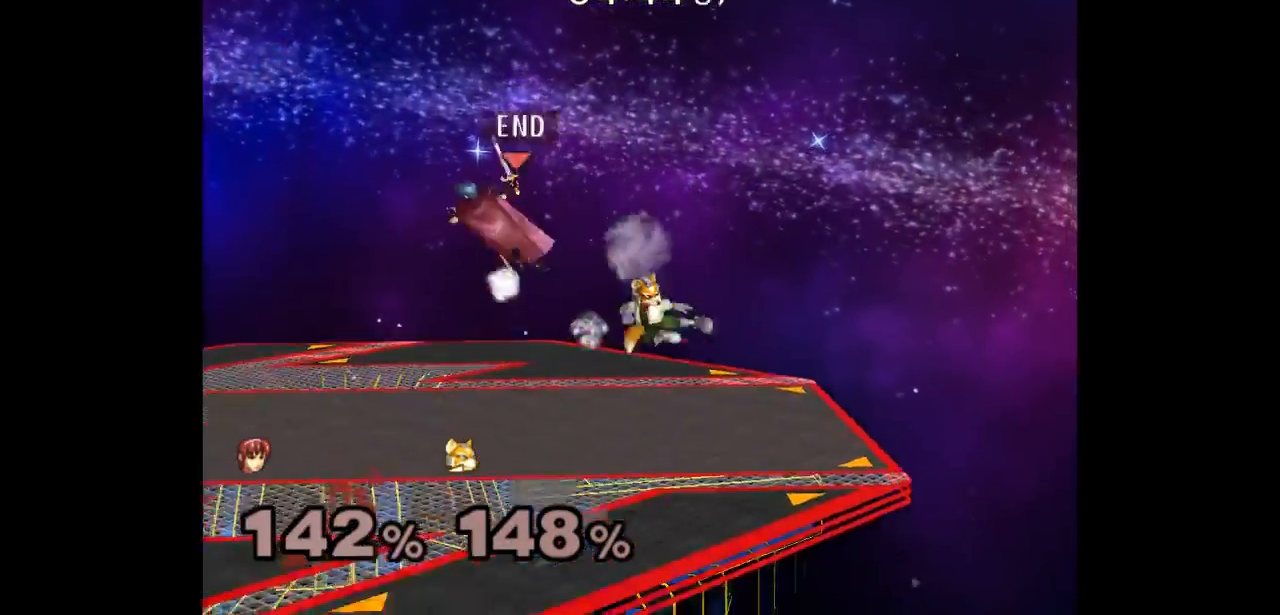
{"buttons": [], "left_stick": "left", "right_stick": "center", "events": []}
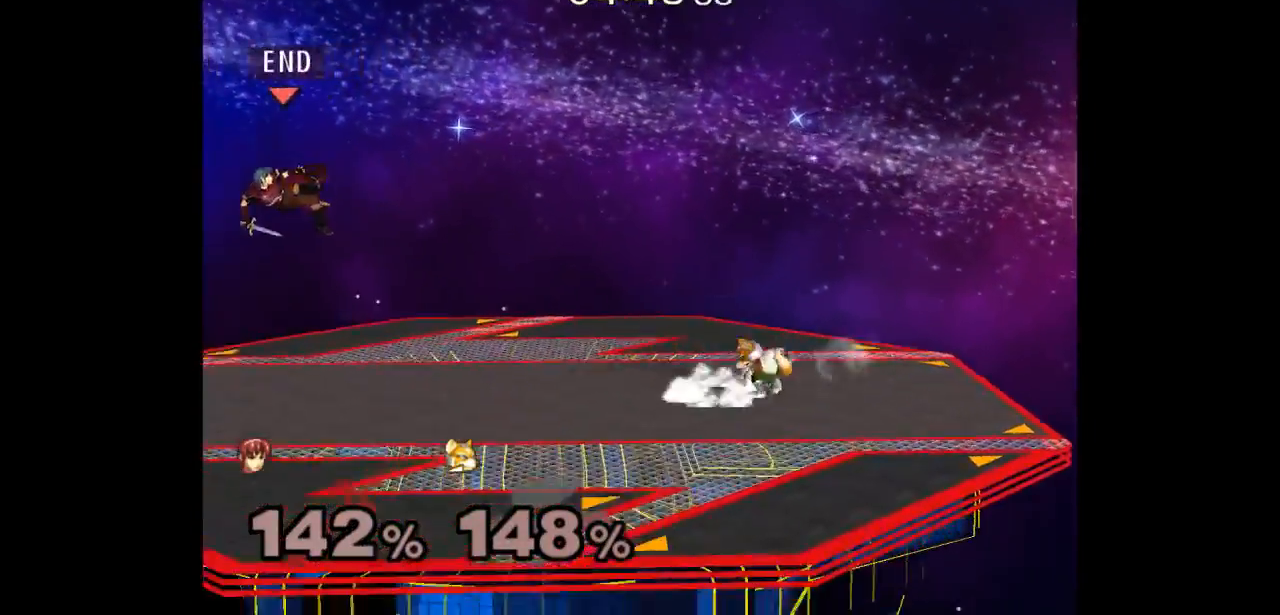
{"buttons": [], "left_stick": "center", "right_stick": "center", "events": [[100, "left_stick", "center"], [233, "L1", "down"], [433, "L1", "up"]]}
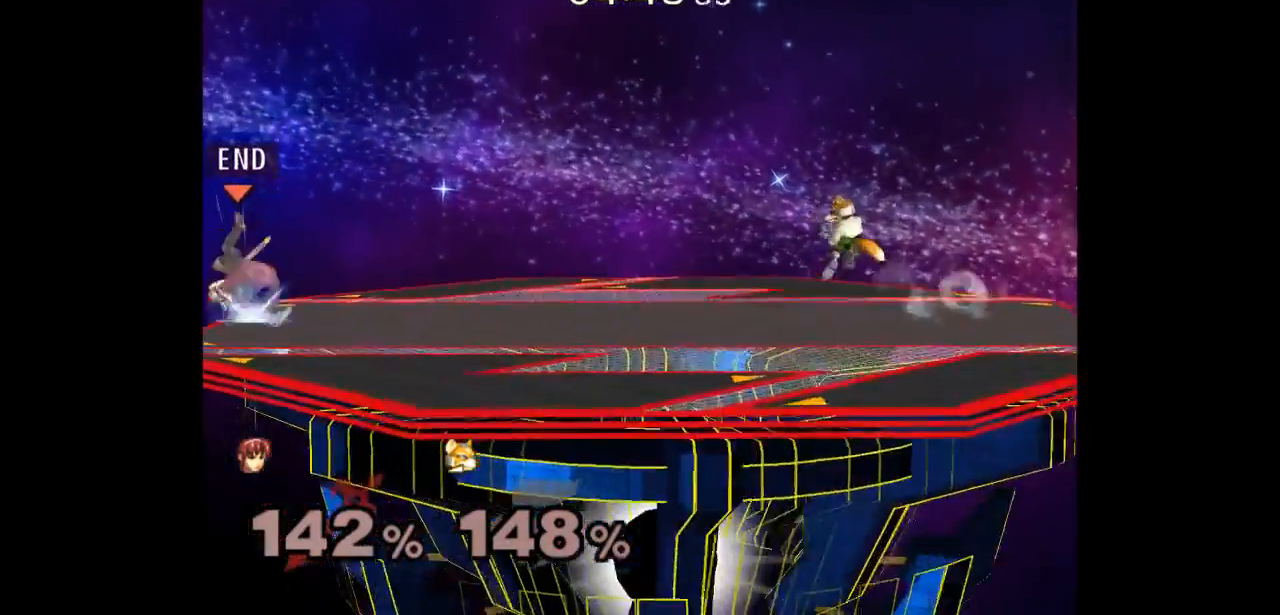
{"buttons": [], "left_stick": "right", "right_stick": "center", "events": [[433, "left_stick", "right"]]}
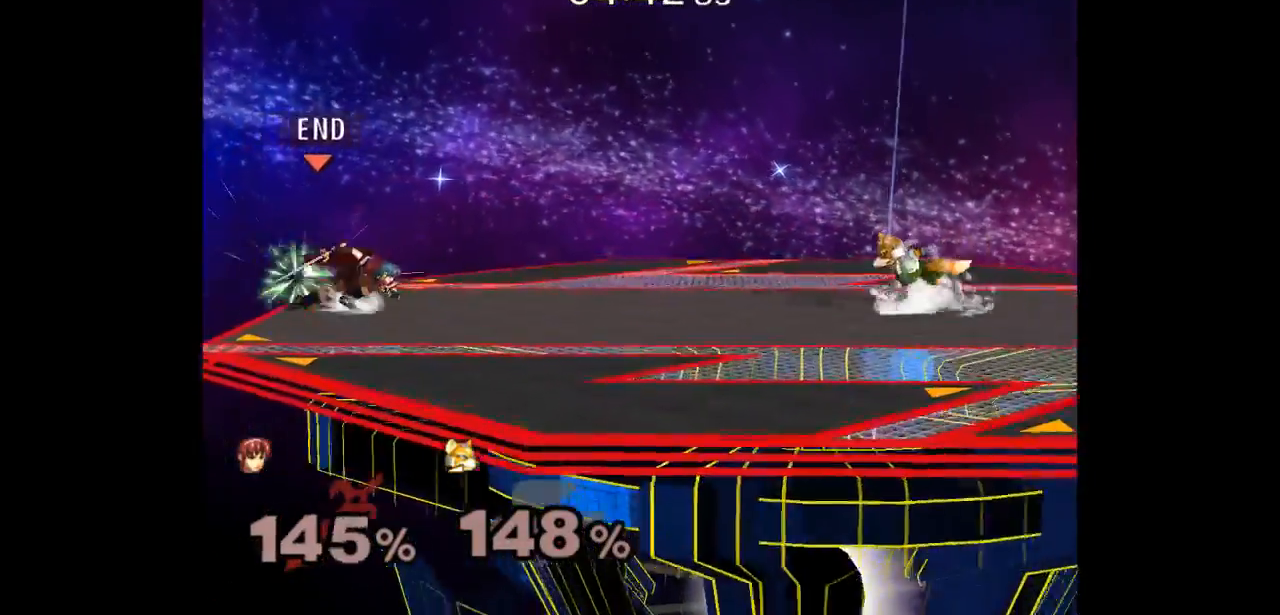
{"buttons": [], "left_stick": "up-right", "right_stick": "center", "events": [[117, "left_stick", "down-right"], [250, "left_stick", "center"], [267, "A", "down"], [367, "A", "up"], [417, "left_stick", "up-right"]]}
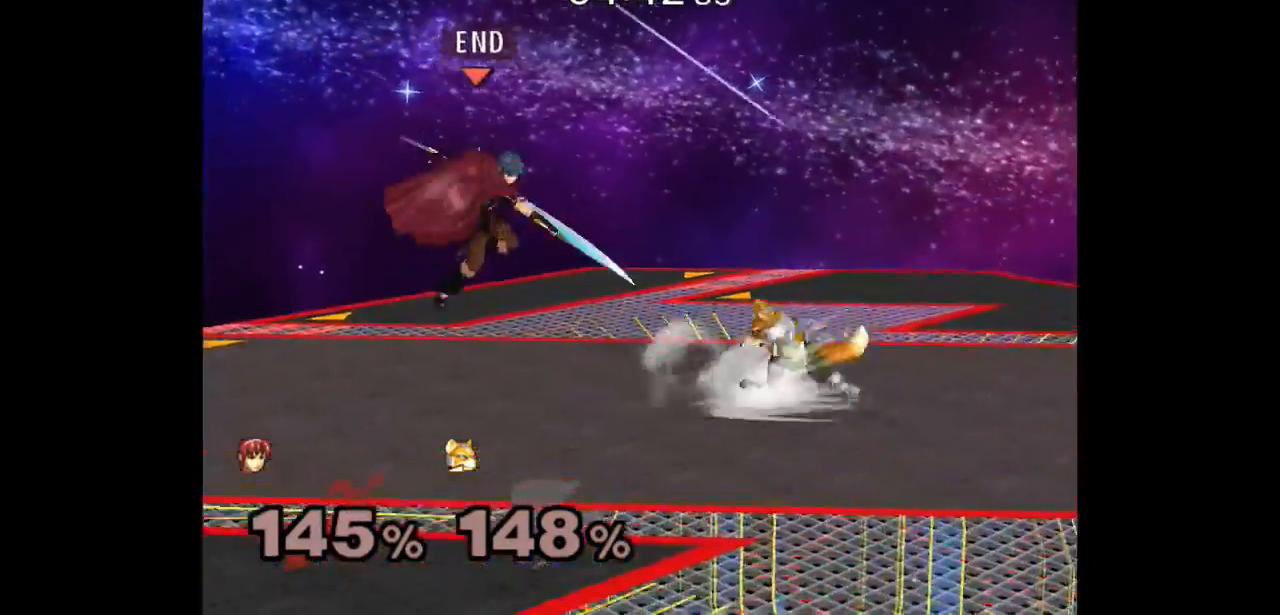
{"buttons": ["L1"], "left_stick": "center", "right_stick": "center", "events": [[33, "left_stick", "down-right"], [83, "Z", "down"], [183, "Z", "up"], [200, "left_stick", "down"], [217, "A", "down"], [283, "L1", "down"], [317, "A", "up"], [500, "left_stick", "center"]]}
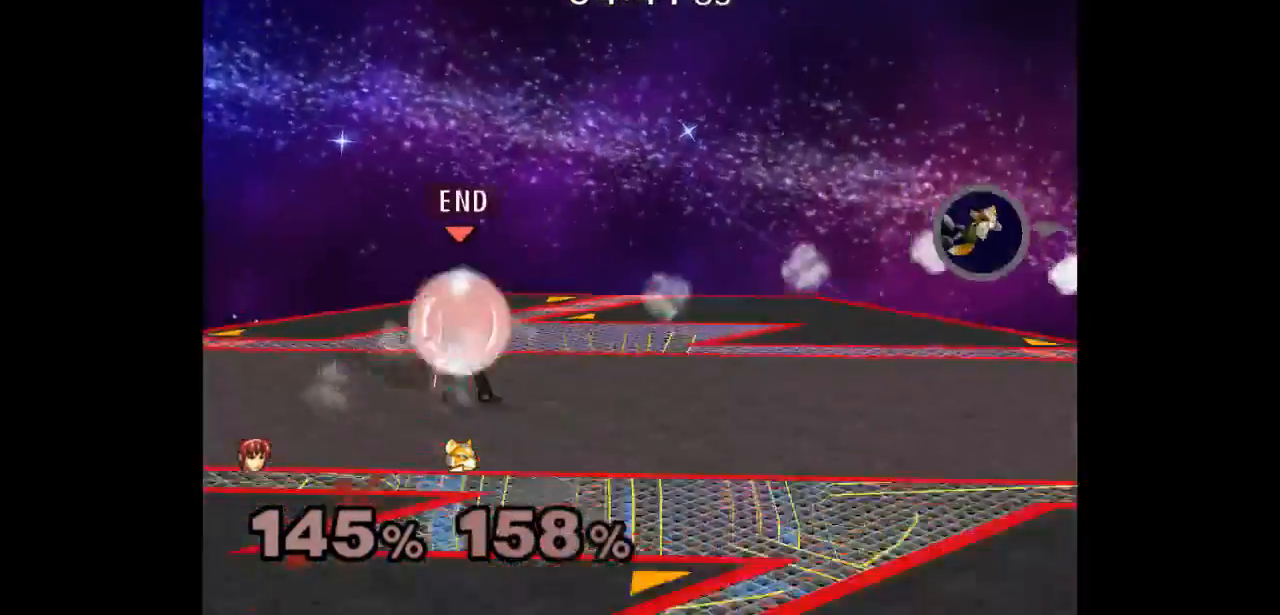
{"buttons": [], "left_stick": "center", "right_stick": "center", "events": [[50, "L1", "up"], [150, "left_stick", "up"], [250, "L1", "down"], [250, "left_stick", "down-right"], [383, "L1", "up"], [417, "left_stick", "center"]]}
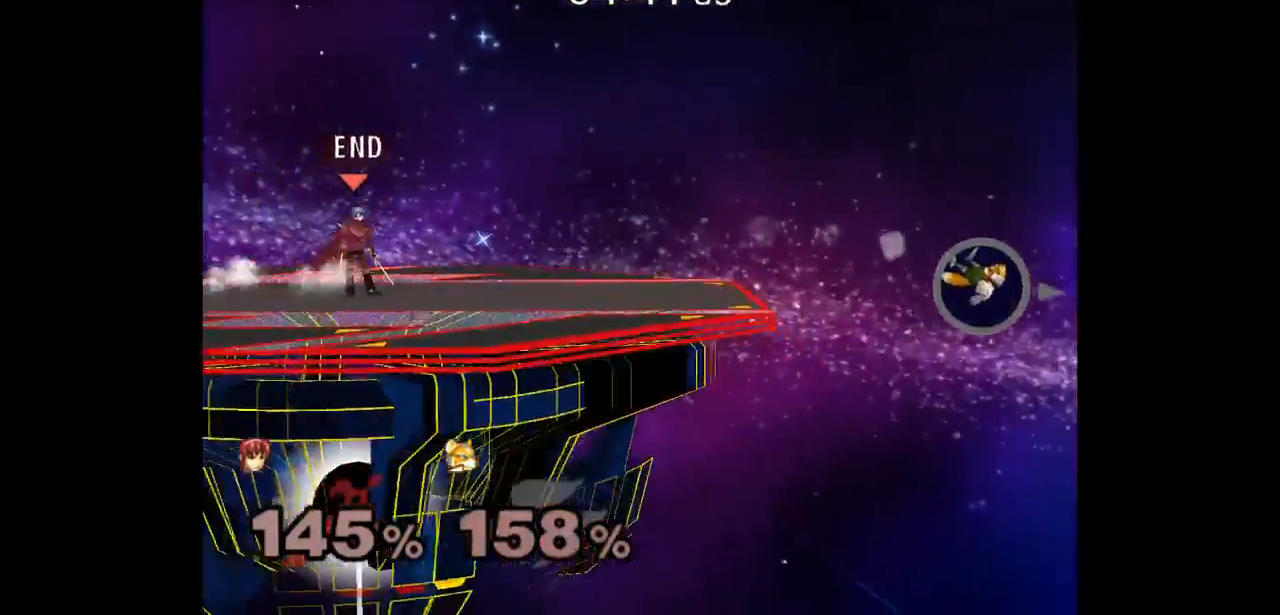
{"buttons": ["A", "B"], "left_stick": "center", "right_stick": "center", "events": [[200, "A", "down"], [200, "B", "down"]]}
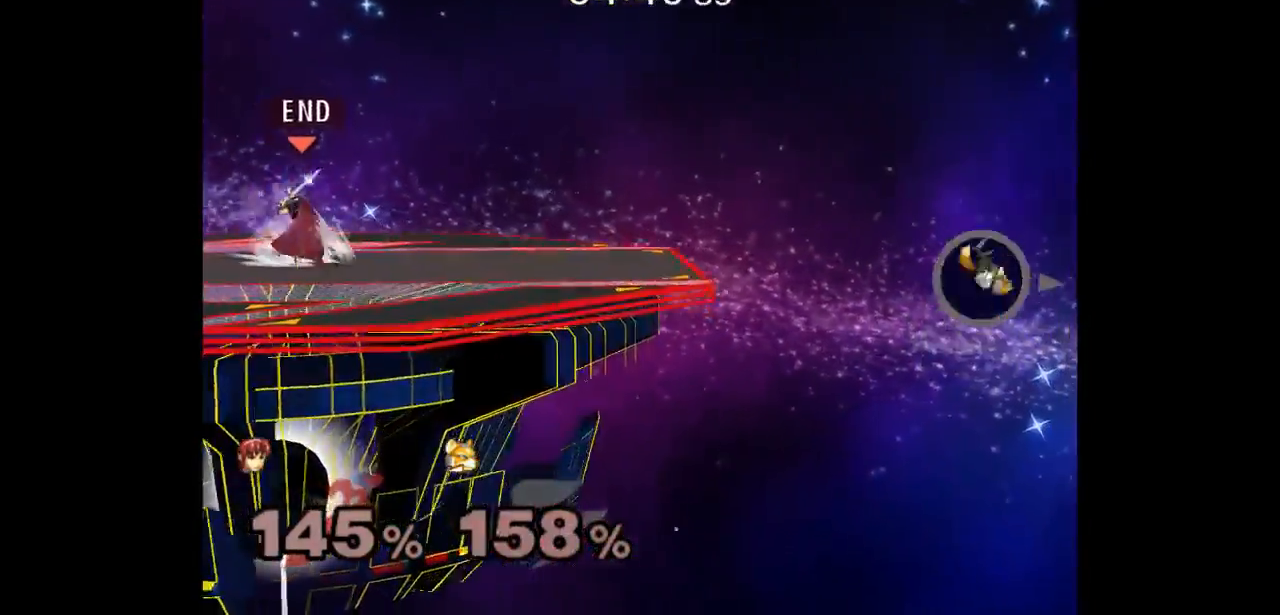
{"buttons": ["A", "B"], "left_stick": "center", "right_stick": "center", "events": []}
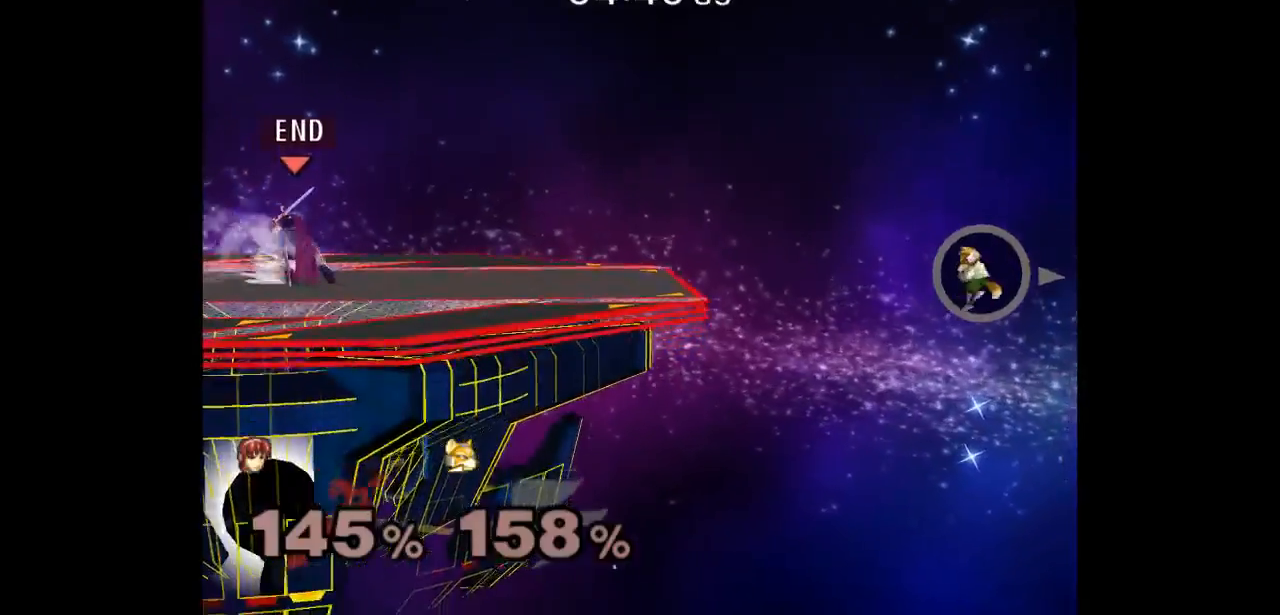
{"buttons": ["A", "B"], "left_stick": "center", "right_stick": "center", "events": []}
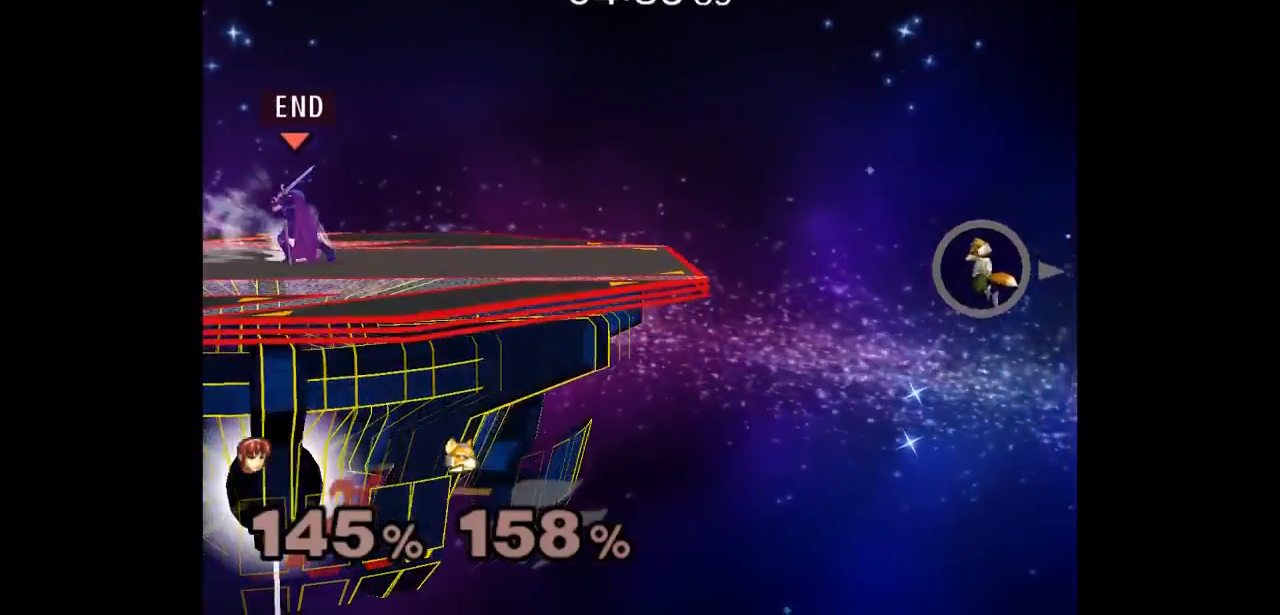
{"buttons": ["A", "B"], "left_stick": "center", "right_stick": "center", "events": []}
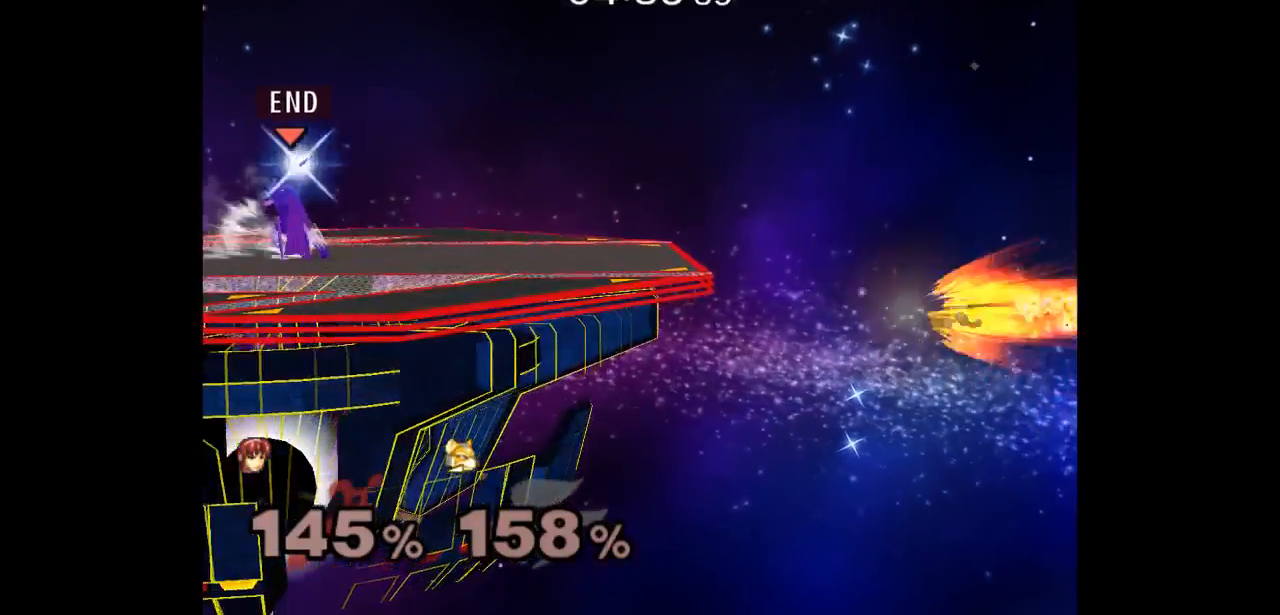
{"buttons": ["A", "B"], "left_stick": "center", "right_stick": "center", "events": []}
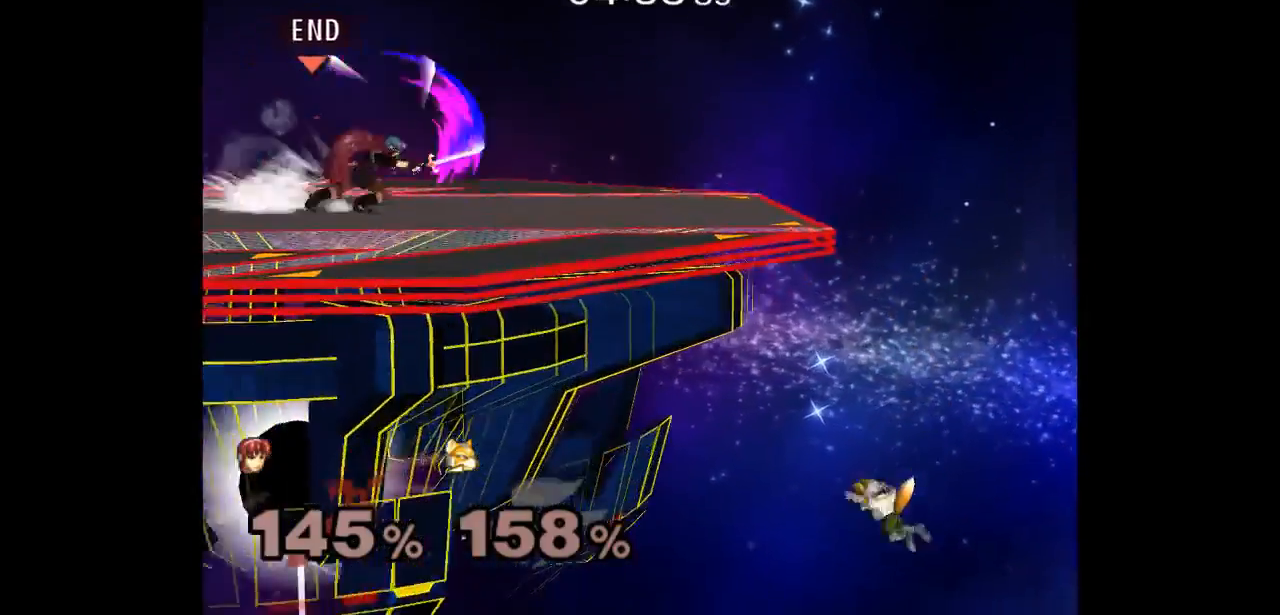
{"buttons": ["A", "B"], "left_stick": "center", "right_stick": "center", "events": []}
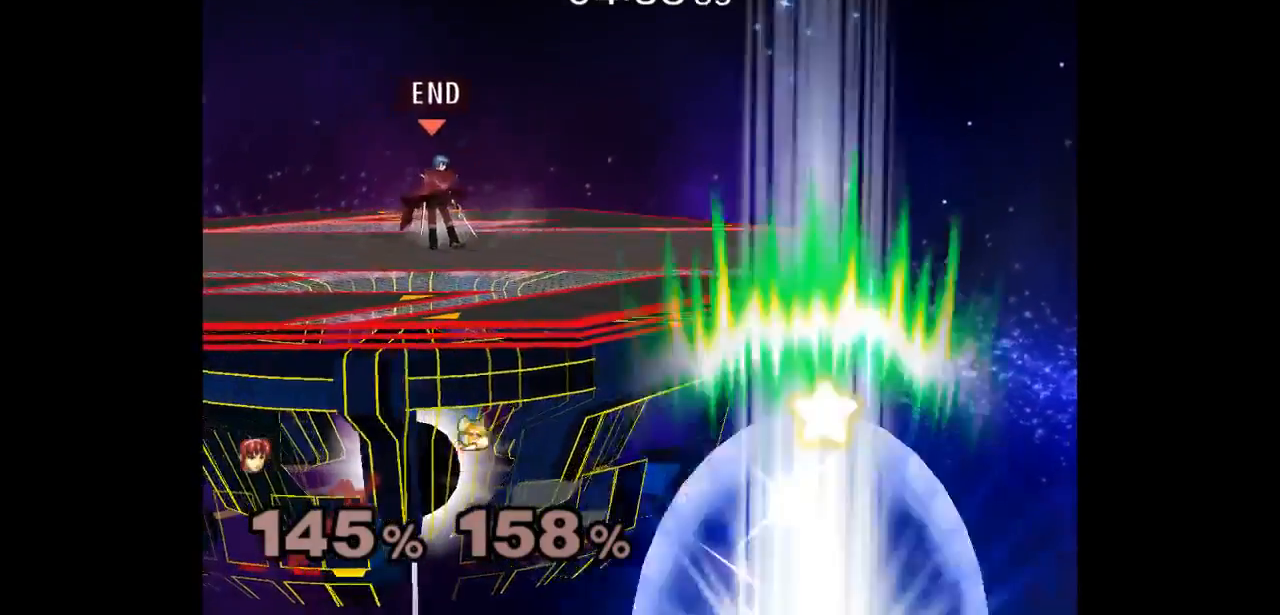
{"buttons": ["A", "B"], "left_stick": "center", "right_stick": "center", "events": []}
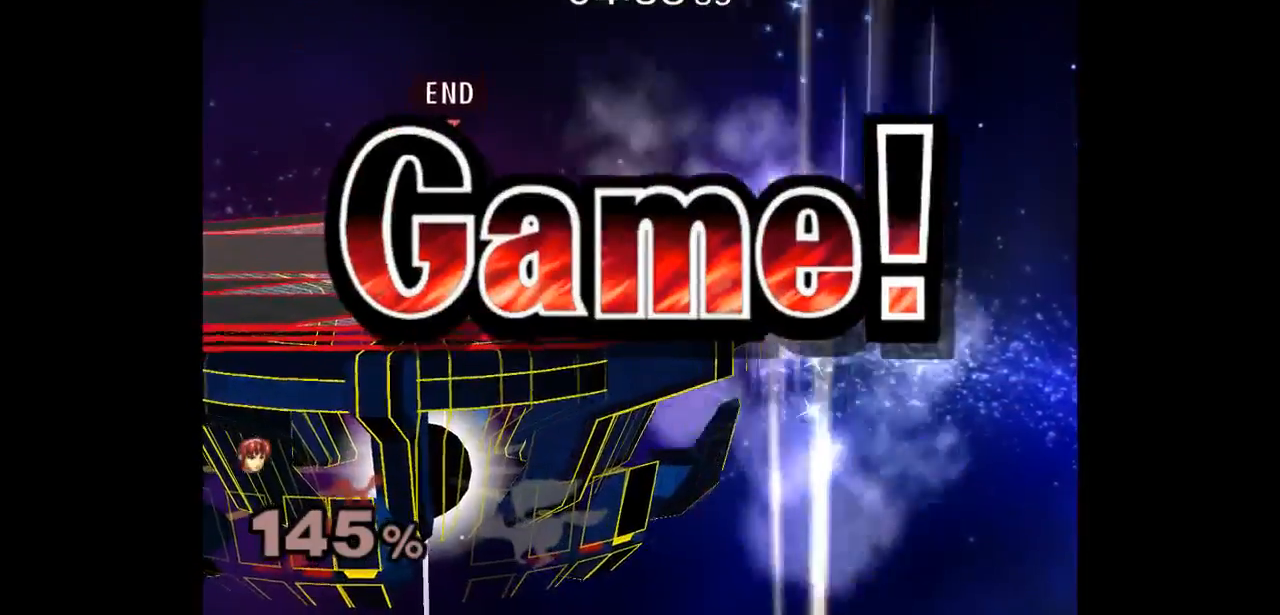
{"buttons": ["A", "B"], "left_stick": "center", "right_stick": "center", "events": []}
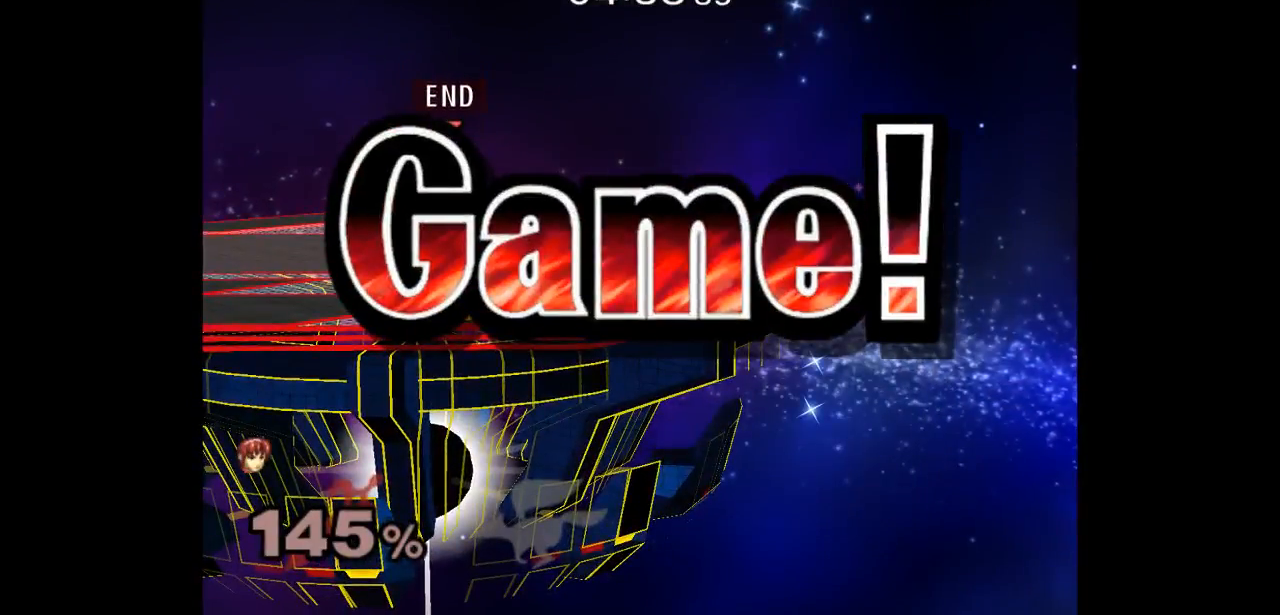
{"buttons": ["A", "B"], "left_stick": "center", "right_stick": "center", "events": []}
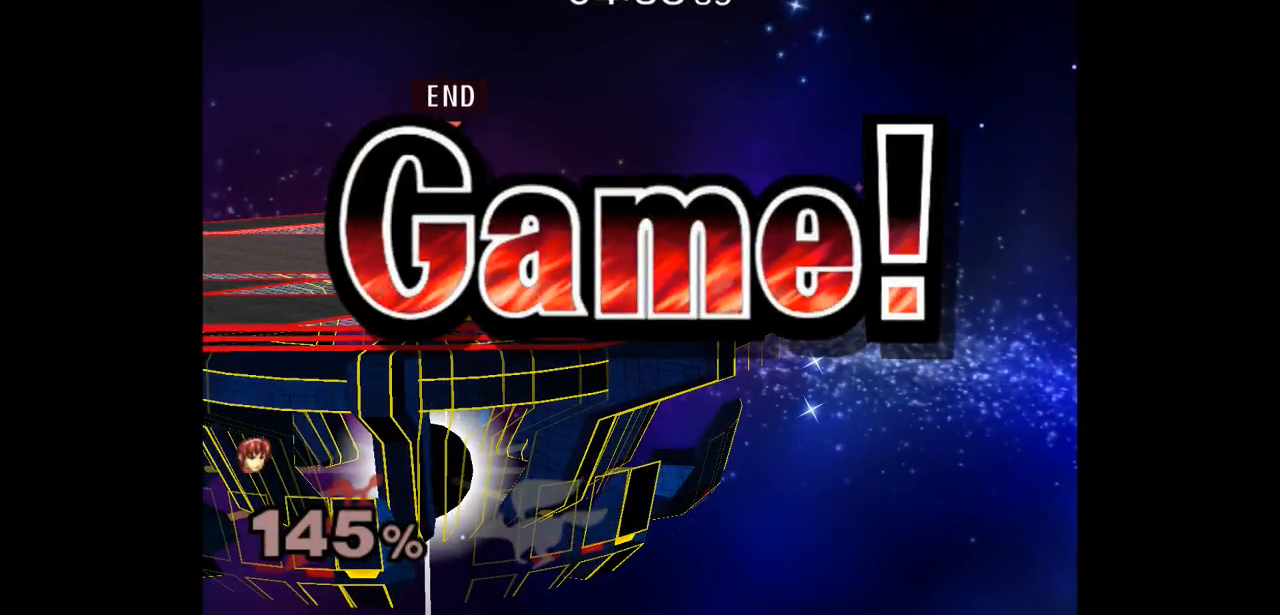
{"buttons": ["A", "B"], "left_stick": "center", "right_stick": "center", "events": []}
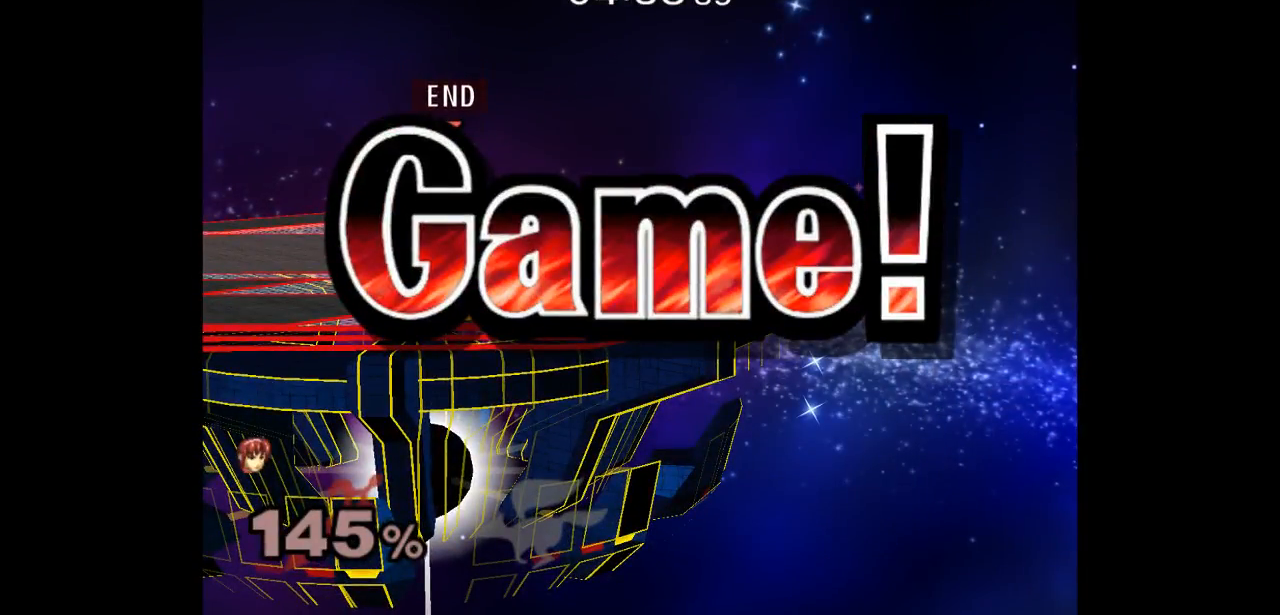
{"buttons": ["A", "B"], "left_stick": "center", "right_stick": "center", "events": []}
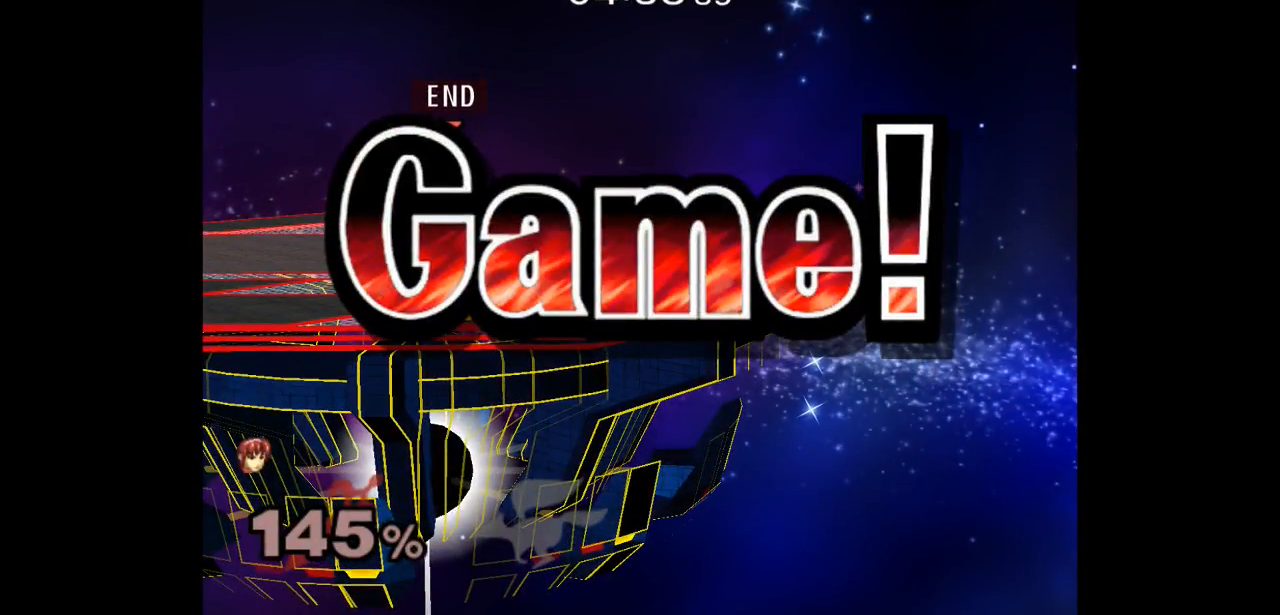
{"buttons": ["A", "B"], "left_stick": "center", "right_stick": "center", "events": []}
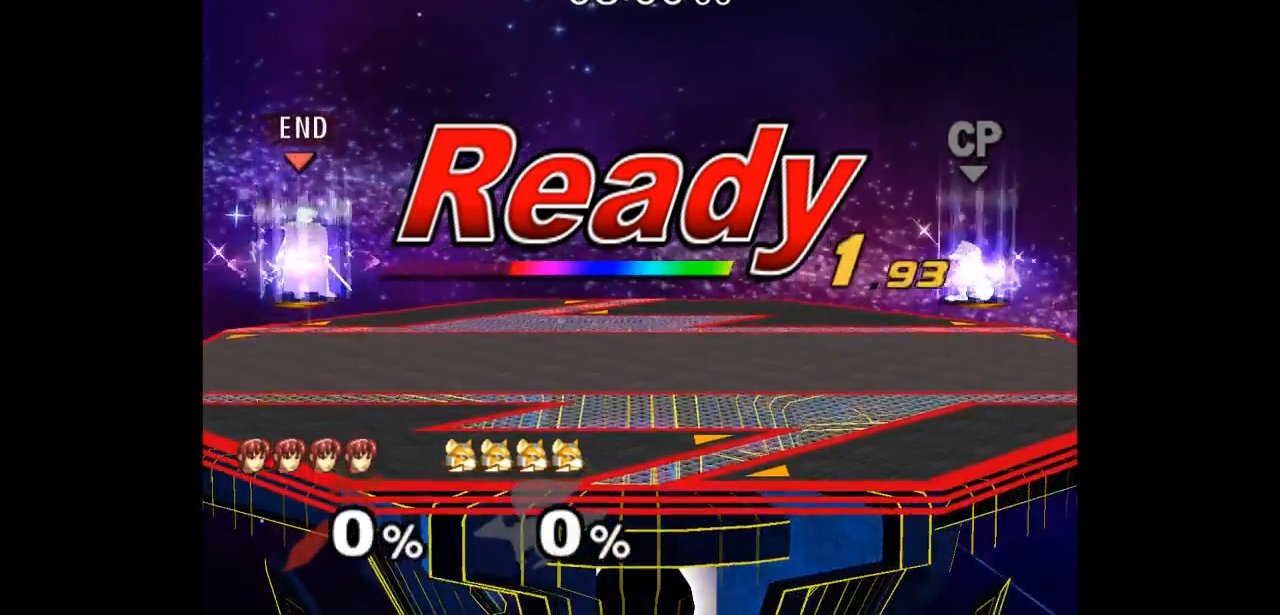
{"buttons": [], "left_stick": "center", "right_stick": "center", "events": [[50, "B", "up"], [117, "A", "up"]]}
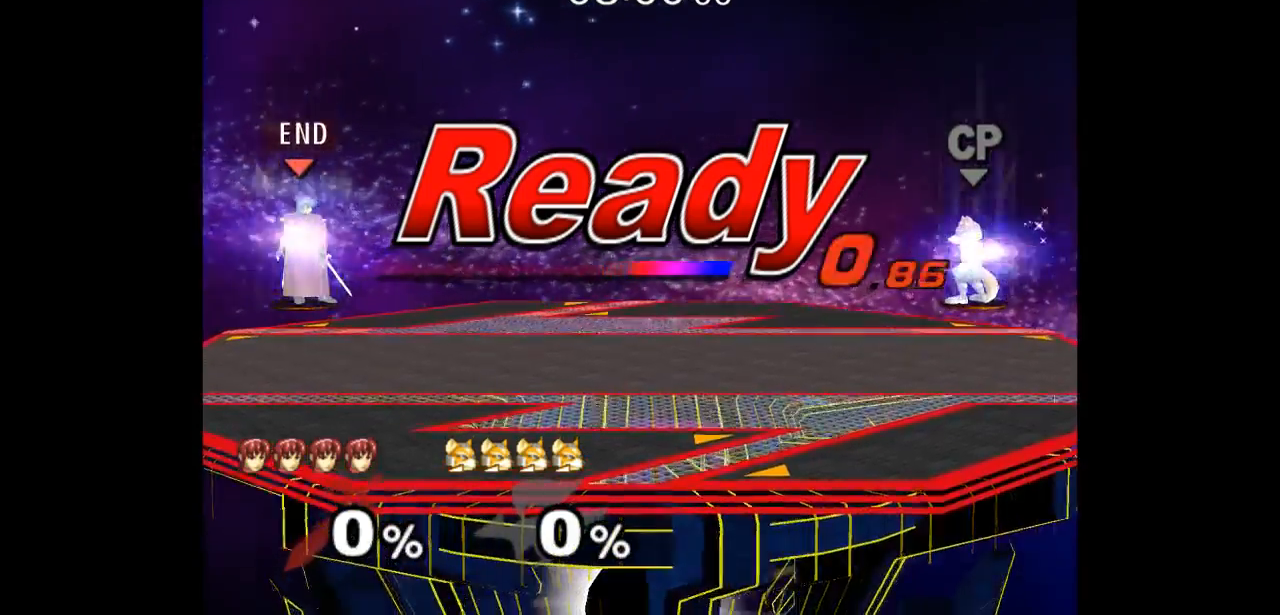
{"buttons": [], "left_stick": "center", "right_stick": "center", "events": []}
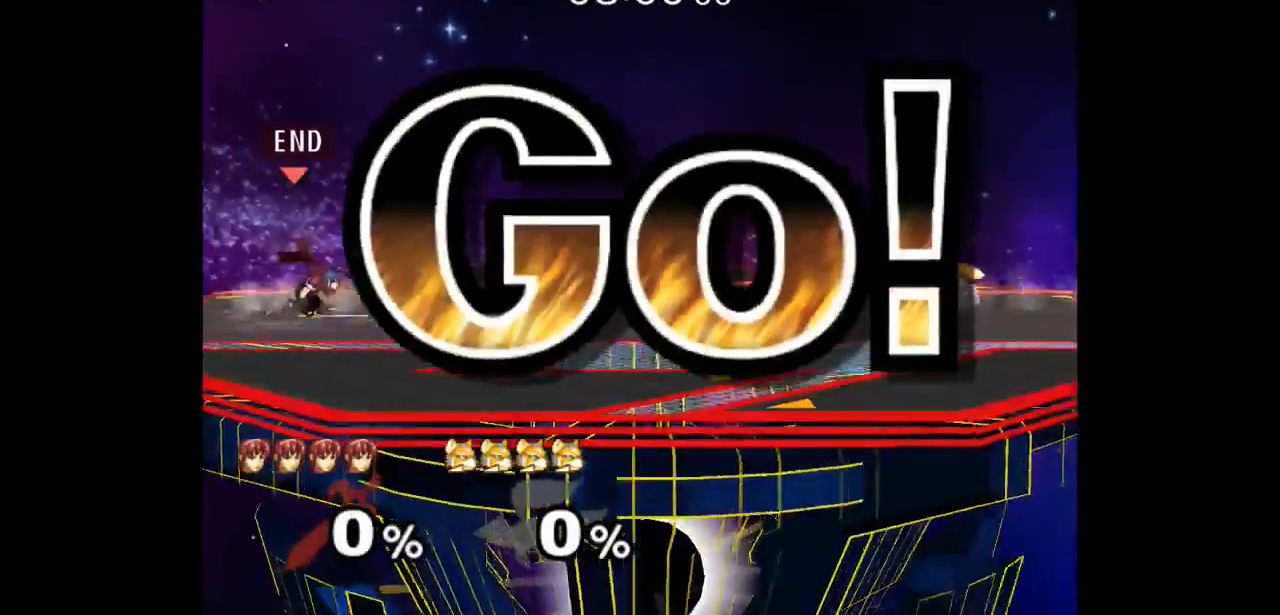
{"buttons": [], "left_stick": "left", "right_stick": "center", "events": [[33, "left_stick", "right"], [150, "left_stick", "center"], [250, "left_stick", "left"], [333, "left_stick", "right"], [417, "left_stick", "down"], [467, "left_stick", "left"]]}
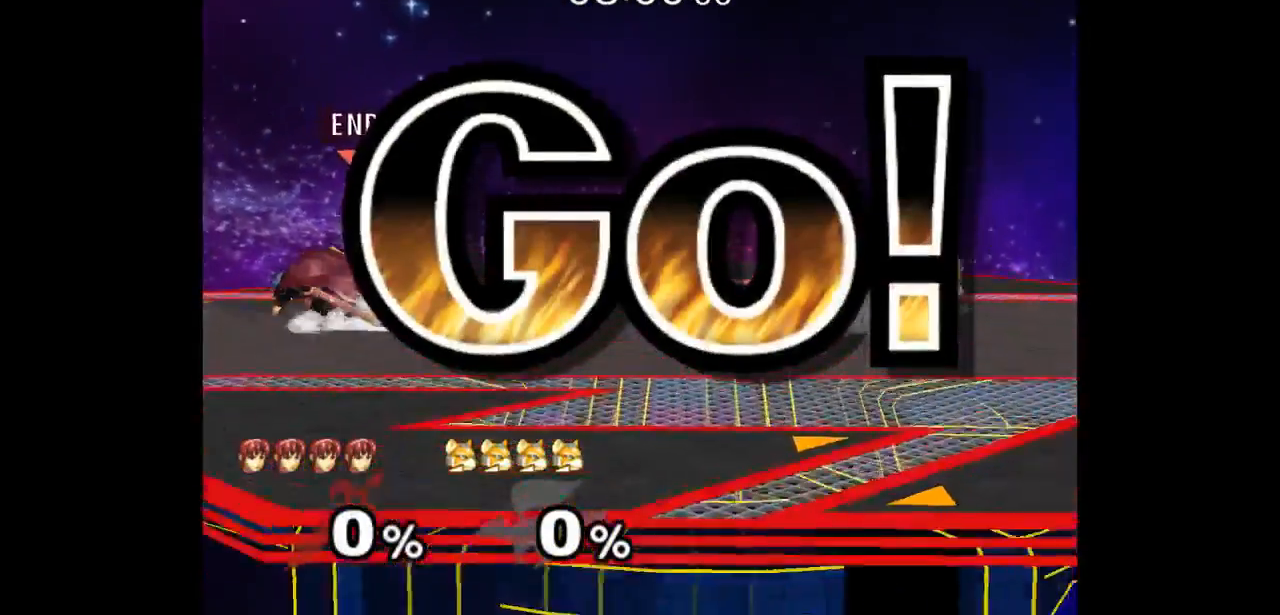
{"buttons": [], "left_stick": "left", "right_stick": "center", "events": [[150, "left_stick", "right"], [350, "left_stick", "center"], [417, "left_stick", "left"]]}
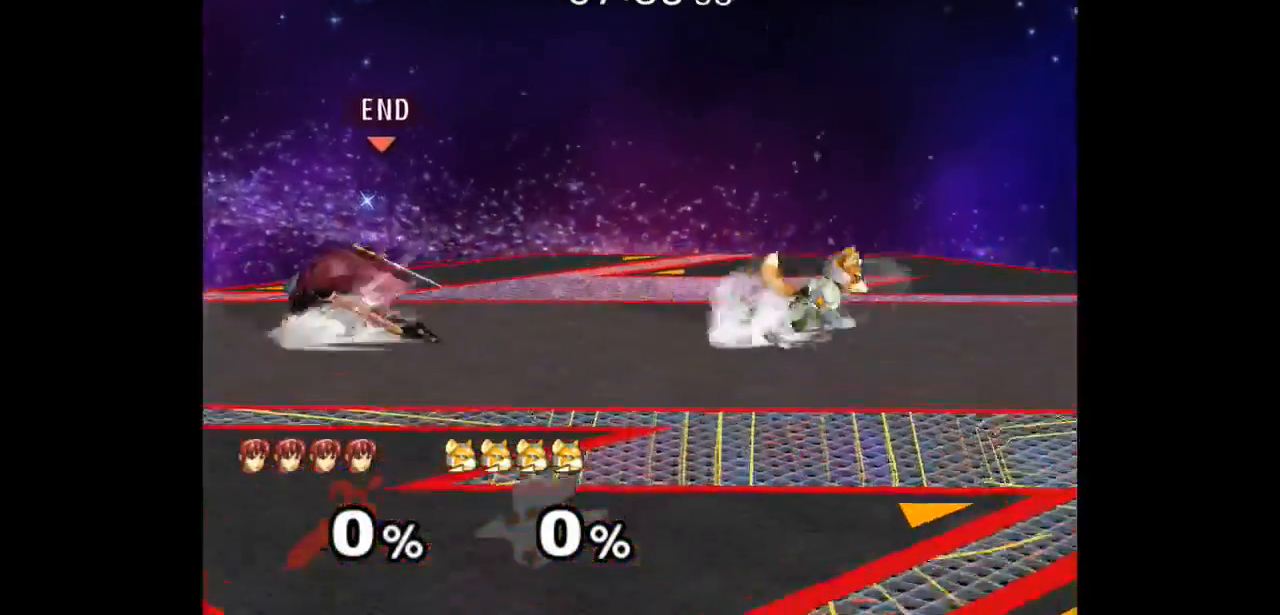
{"buttons": [], "left_stick": "left", "right_stick": "center", "events": [[50, "left_stick", "right"], [117, "left_stick", "down-left"], [267, "left_stick", "center"], [317, "left_stick", "right"], [500, "left_stick", "left"]]}
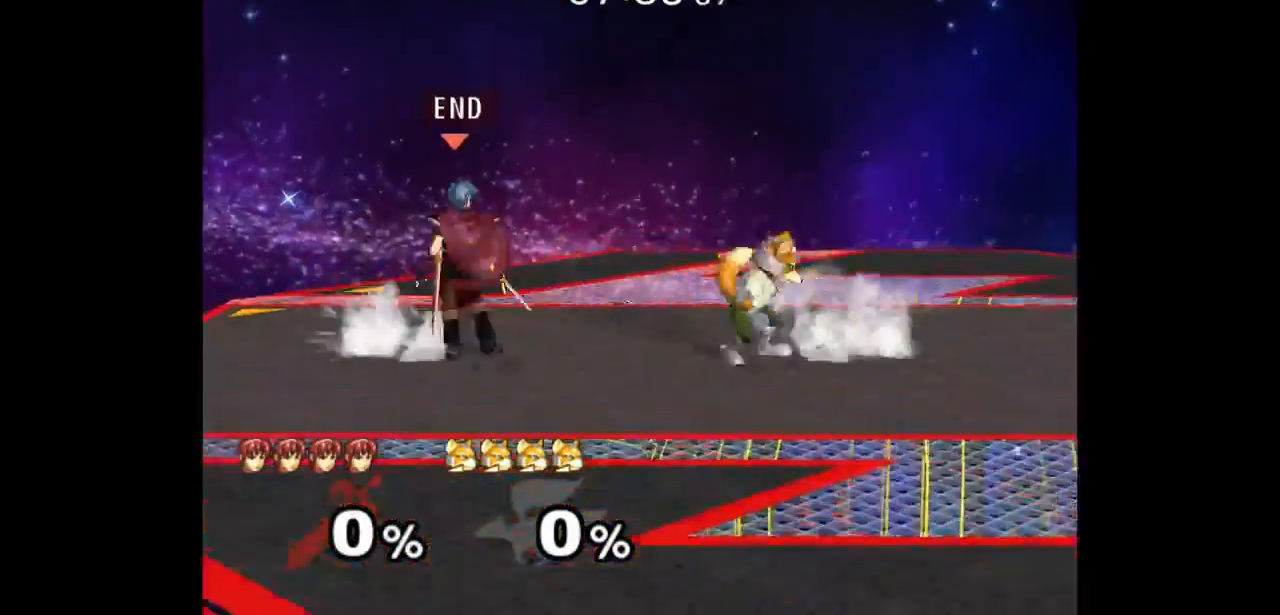
{"buttons": [], "left_stick": "center", "right_stick": "center", "events": [[183, "left_stick", "up"], [217, "Z", "down"], [333, "Z", "up"], [350, "left_stick", "center"]]}
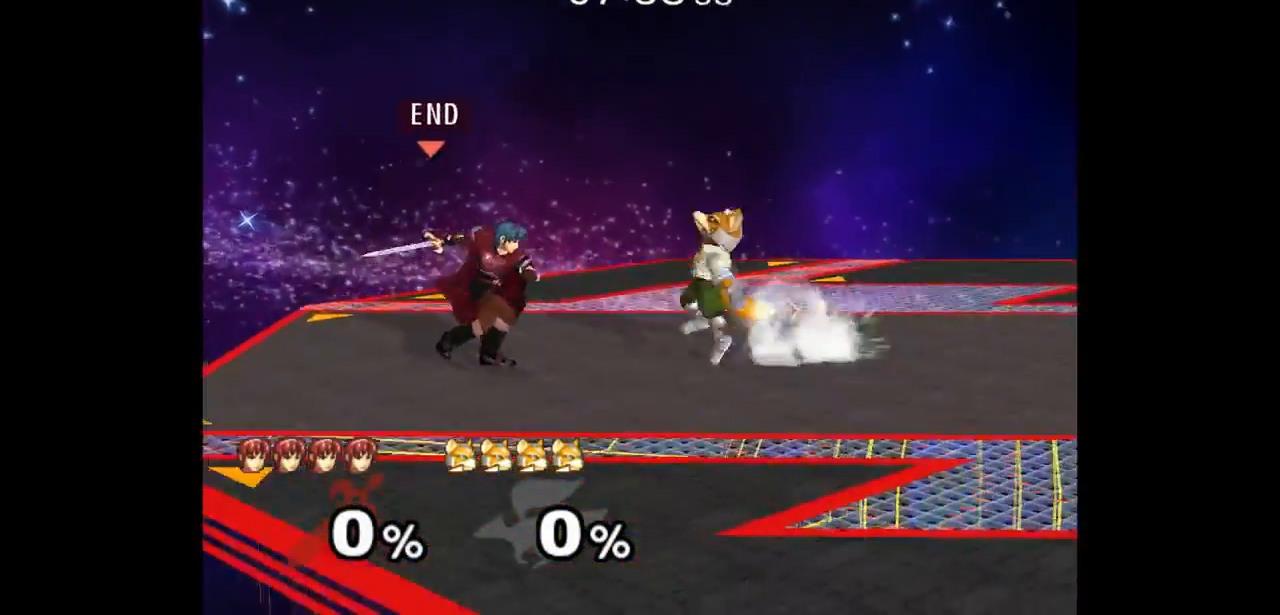
{"buttons": ["L1"], "left_stick": "down-left", "right_stick": "center", "events": [[183, "left_stick", "up"], [233, "left_stick", "down-left"], [383, "L1", "down"]]}
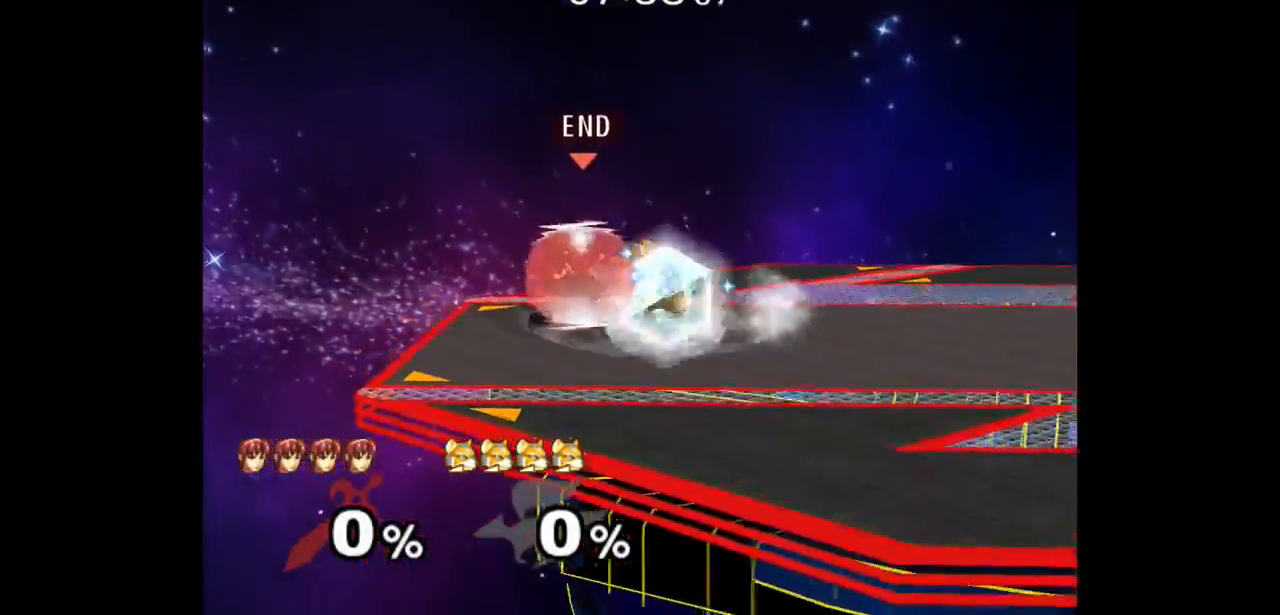
{"buttons": ["L1"], "left_stick": "down", "right_stick": "center", "events": [[183, "left_stick", "left"], [333, "L1", "up"], [350, "left_stick", "right"], [417, "L1", "down"], [450, "left_stick", "down"]]}
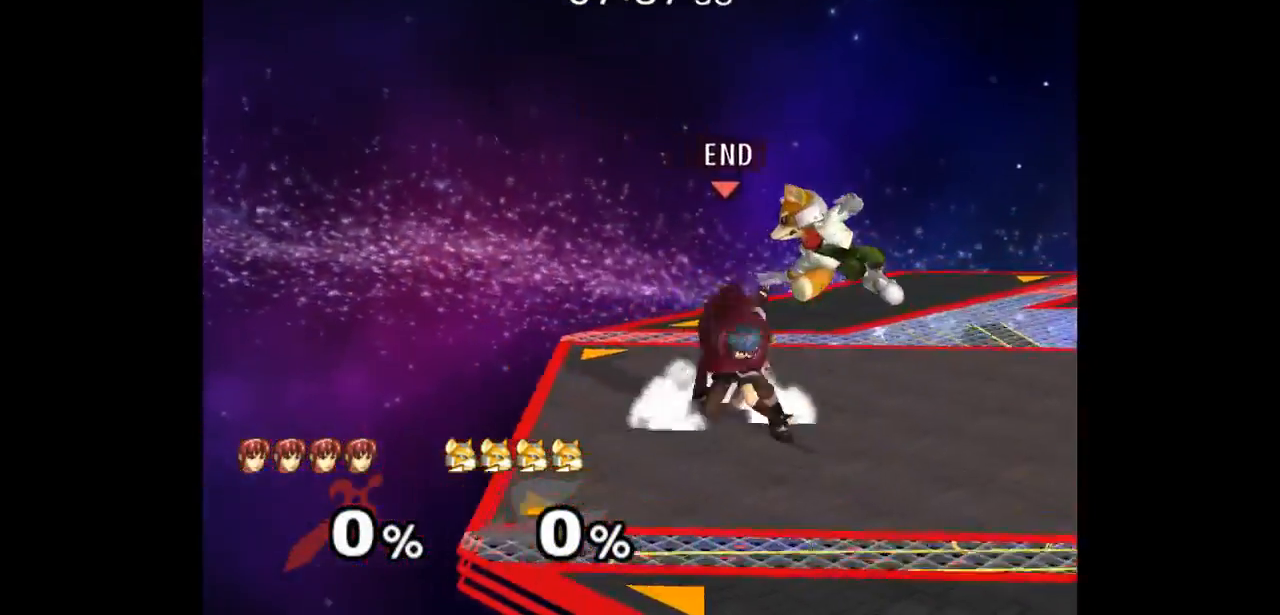
{"buttons": [], "left_stick": "down-left", "right_stick": "center", "events": [[367, "L1", "up"], [383, "left_stick", "up-left"], [450, "left_stick", "down-left"]]}